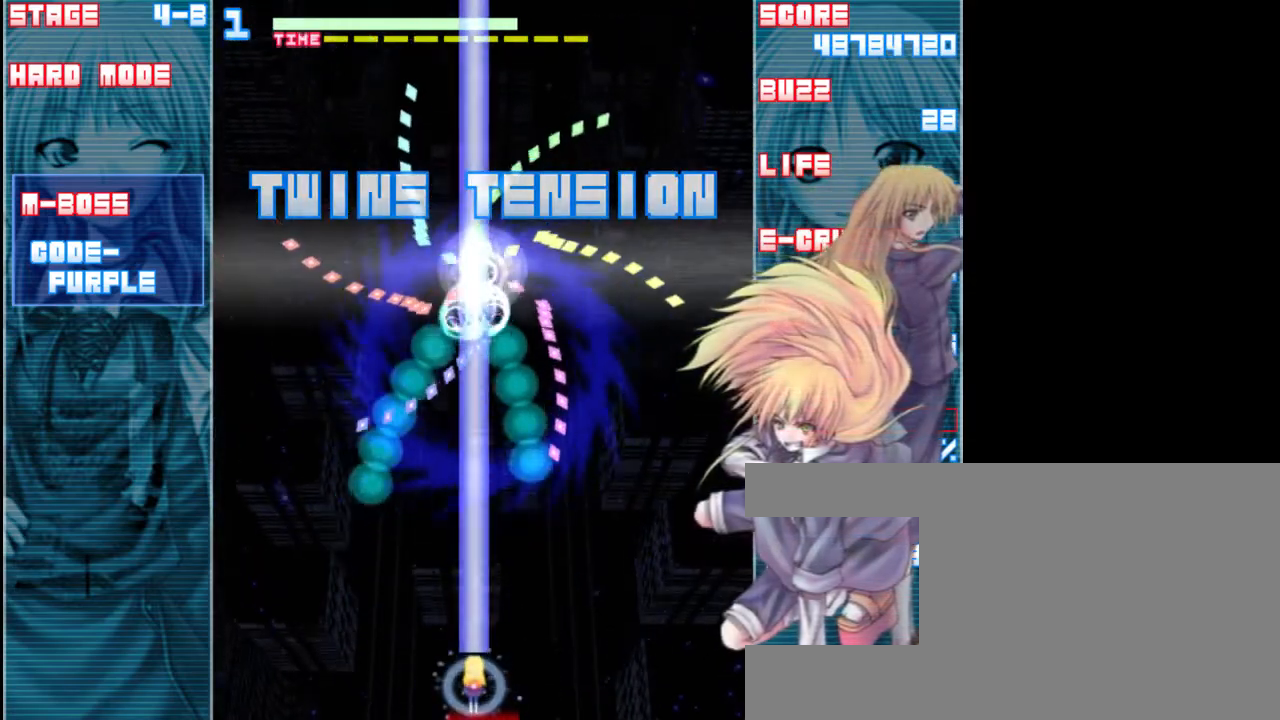
Gameplay with keyboard; each line is a JSON object with the keys held at the frame after it. "events" lists presses ("down") and releases ("up") of "a", "c", "d", "down", "left", "right", "s", "shift", "up", "x" and "z" between this image and that frame as [ms after this image, input, new state], when the widget could be followed in between. No other keys are recorded. Mouse input is not recorded.
{"keys": ["shift", "z"], "events": []}
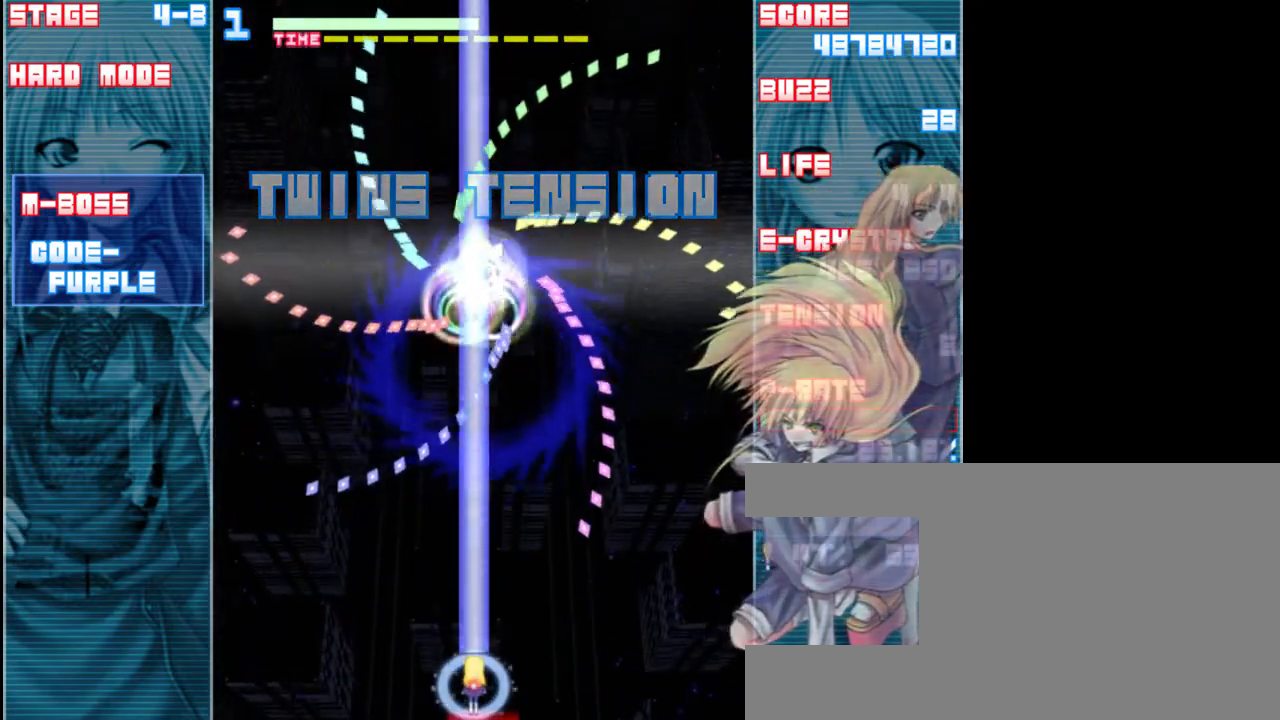
{"keys": ["shift", "z"], "events": []}
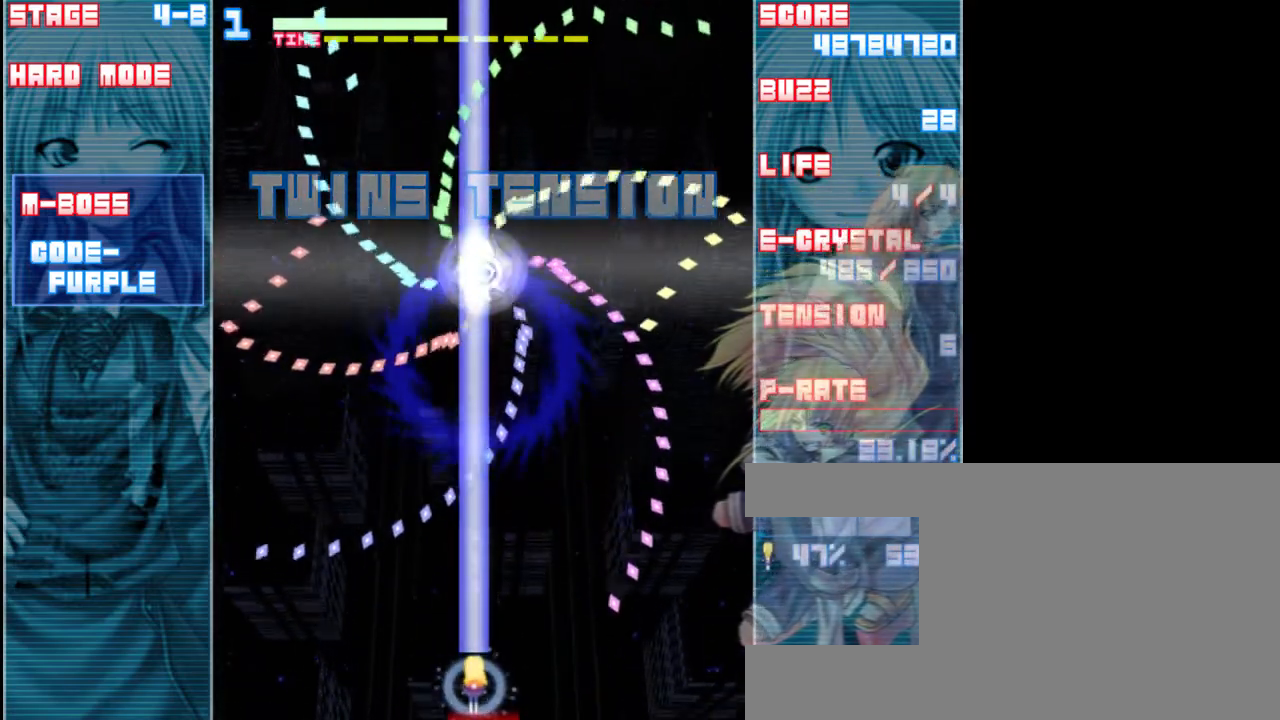
{"keys": ["shift", "z"], "events": []}
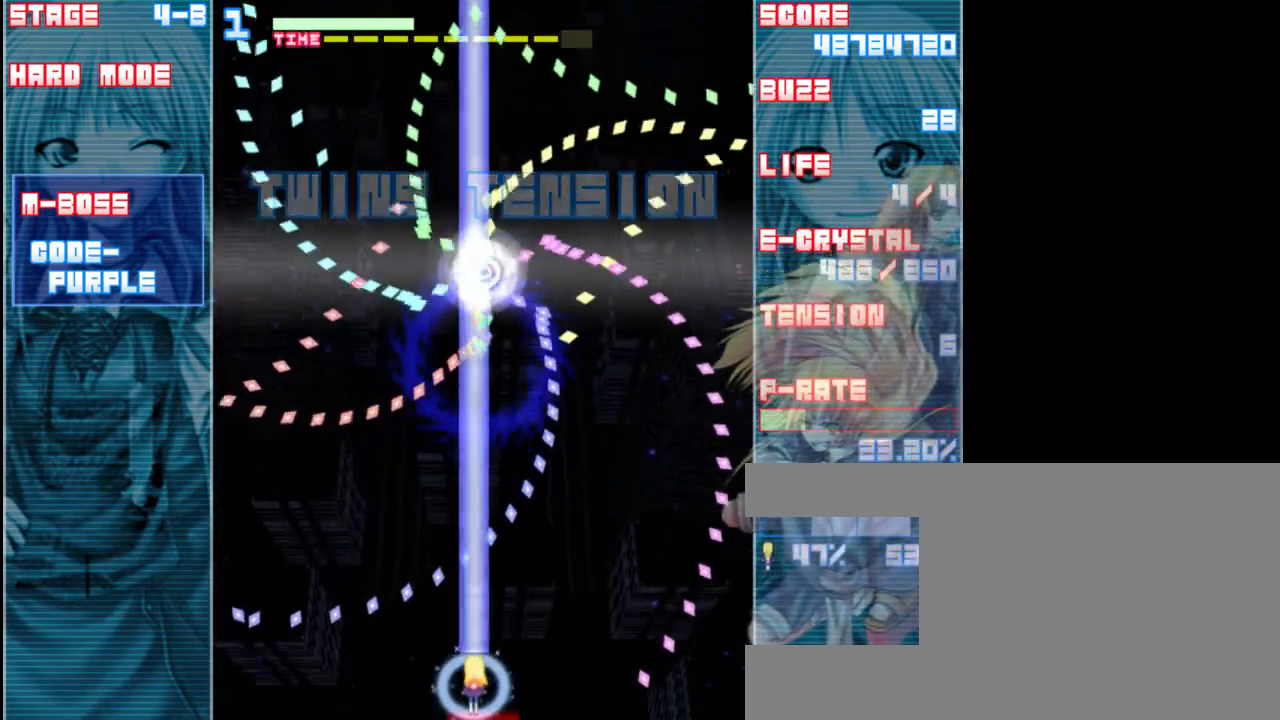
{"keys": ["shift", "z"], "events": []}
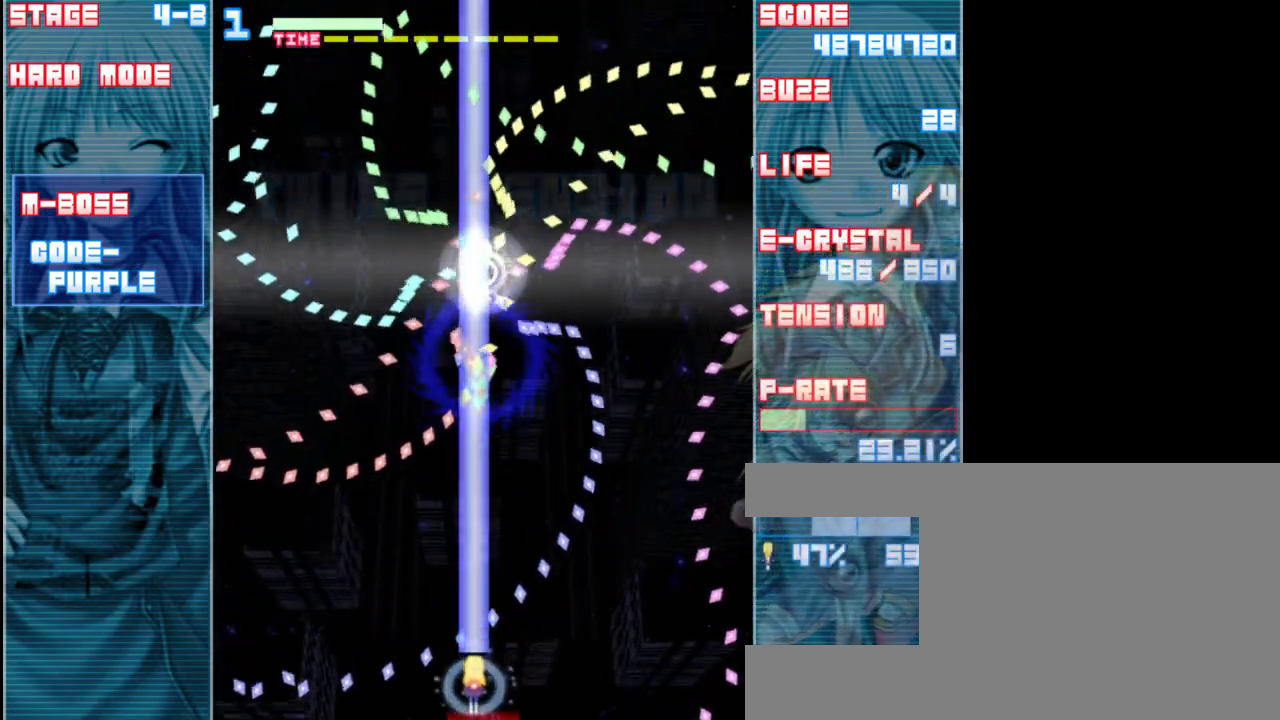
{"keys": ["shift", "up", "z"], "events": [[283, "up", "down"]]}
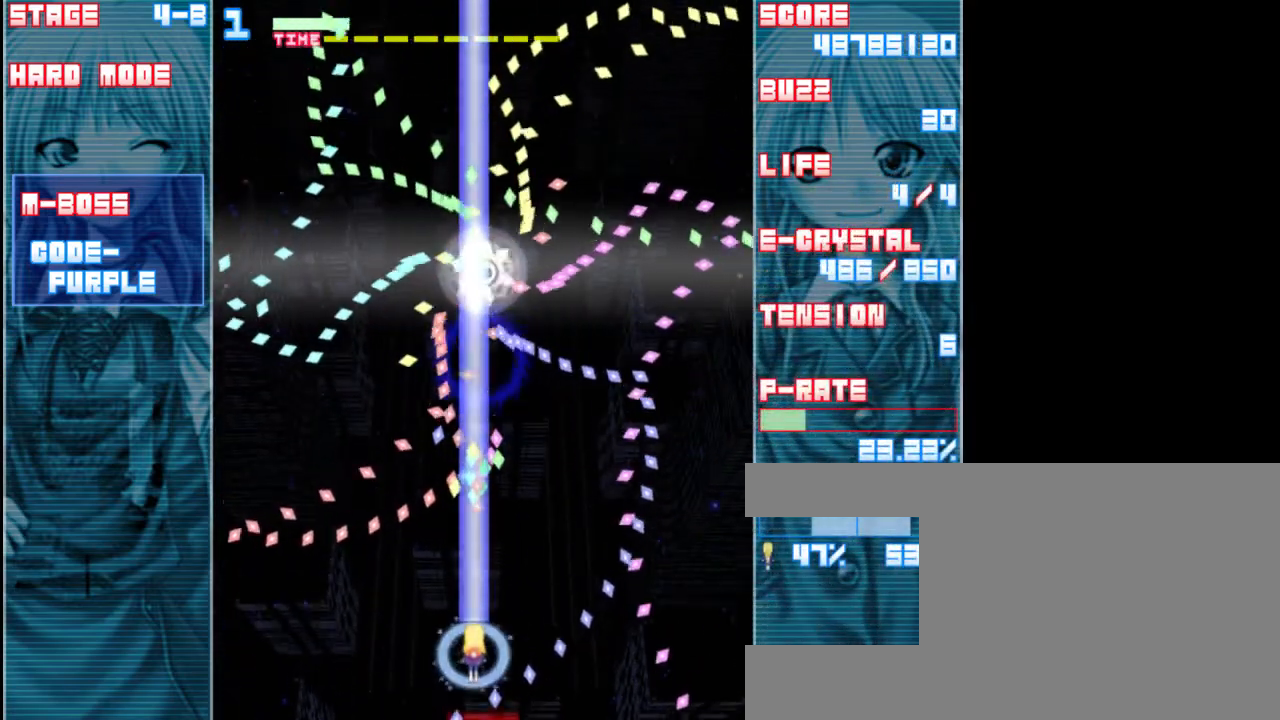
{"keys": ["shift", "z"], "events": [[50, "up", "up"], [117, "right", "down"], [350, "right", "up"]]}
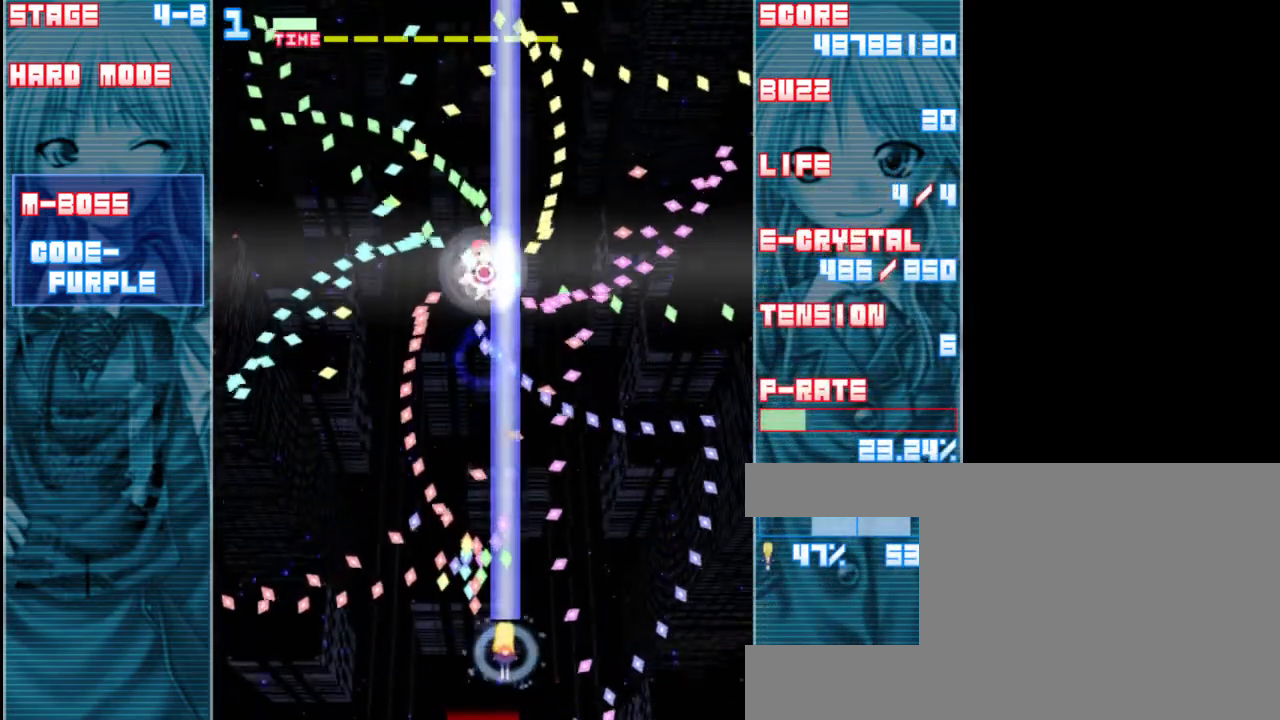
{"keys": ["right", "shift", "z"], "events": [[117, "down", "down"], [250, "right", "down"], [450, "down", "up"]]}
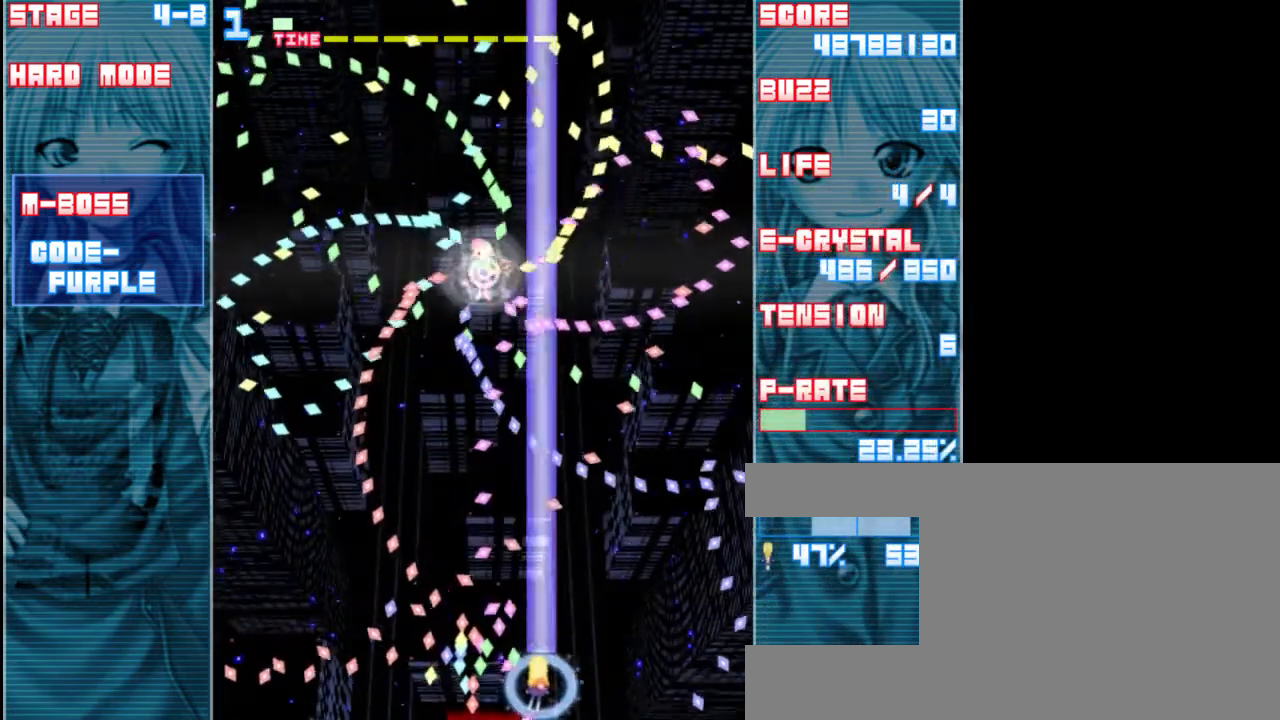
{"keys": ["left", "shift", "z"], "events": [[83, "right", "up"], [117, "up", "down"], [383, "up", "up"], [417, "left", "down"]]}
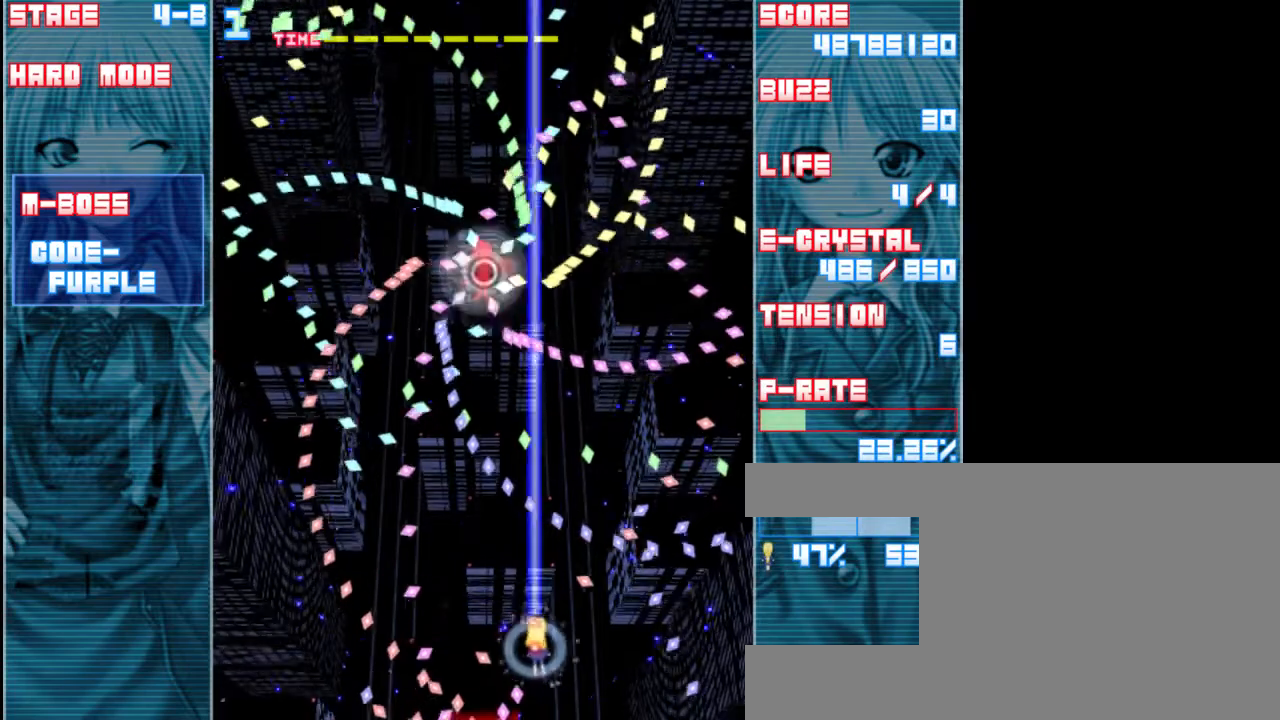
{"keys": ["down", "shift", "z"], "events": [[383, "left", "up"], [417, "down", "down"]]}
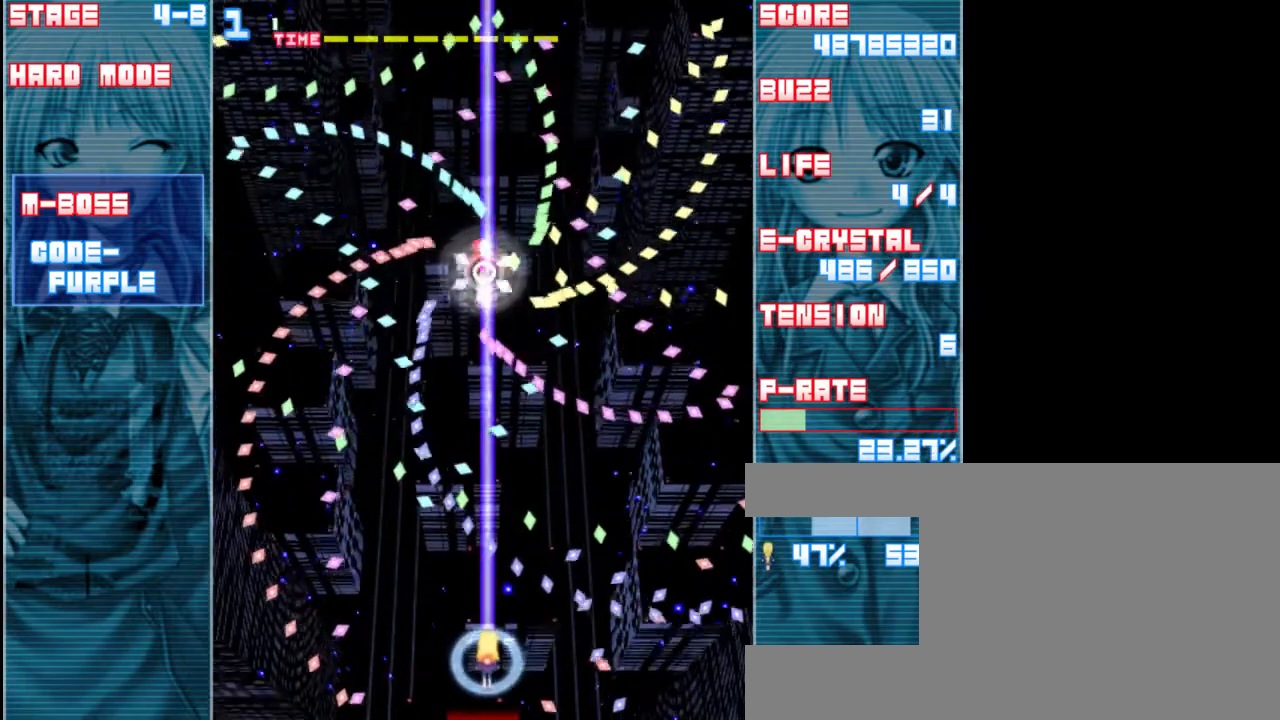
{"keys": ["shift", "z"], "events": [[217, "left", "down"], [350, "left", "up"], [417, "down", "up"]]}
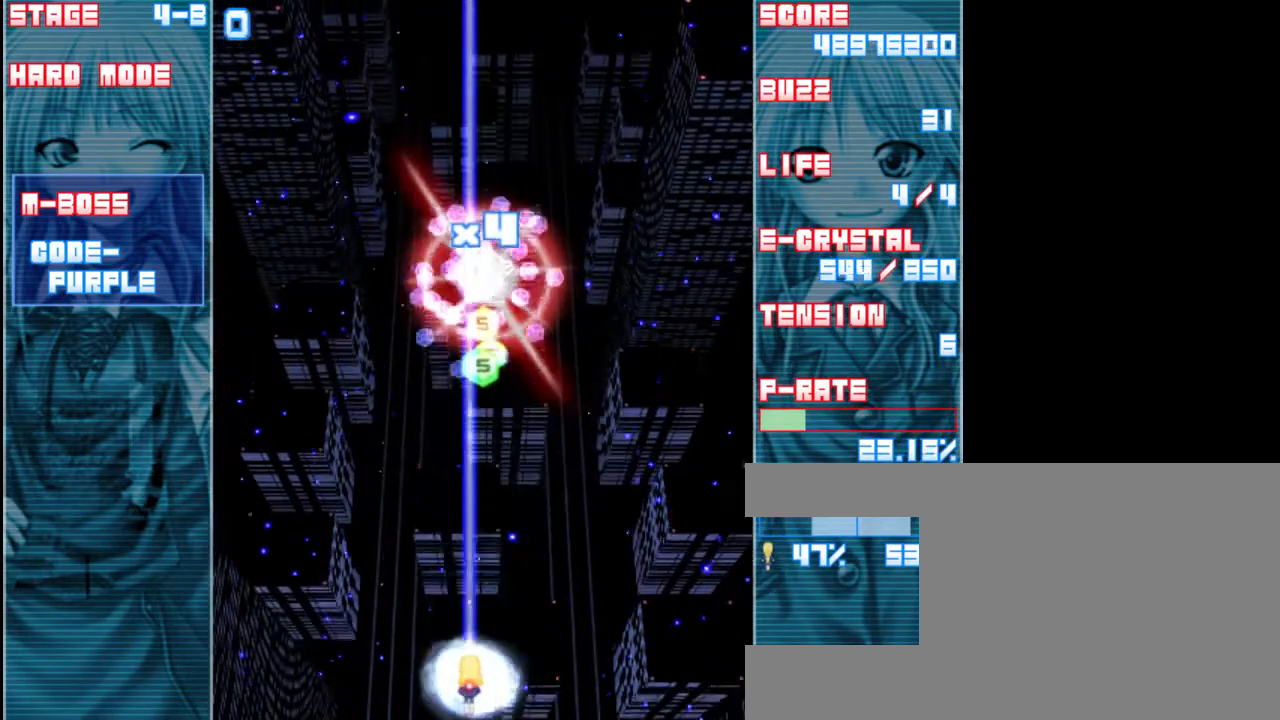
{"keys": ["right", "shift", "up", "z"], "events": [[217, "up", "down"], [450, "right", "down"]]}
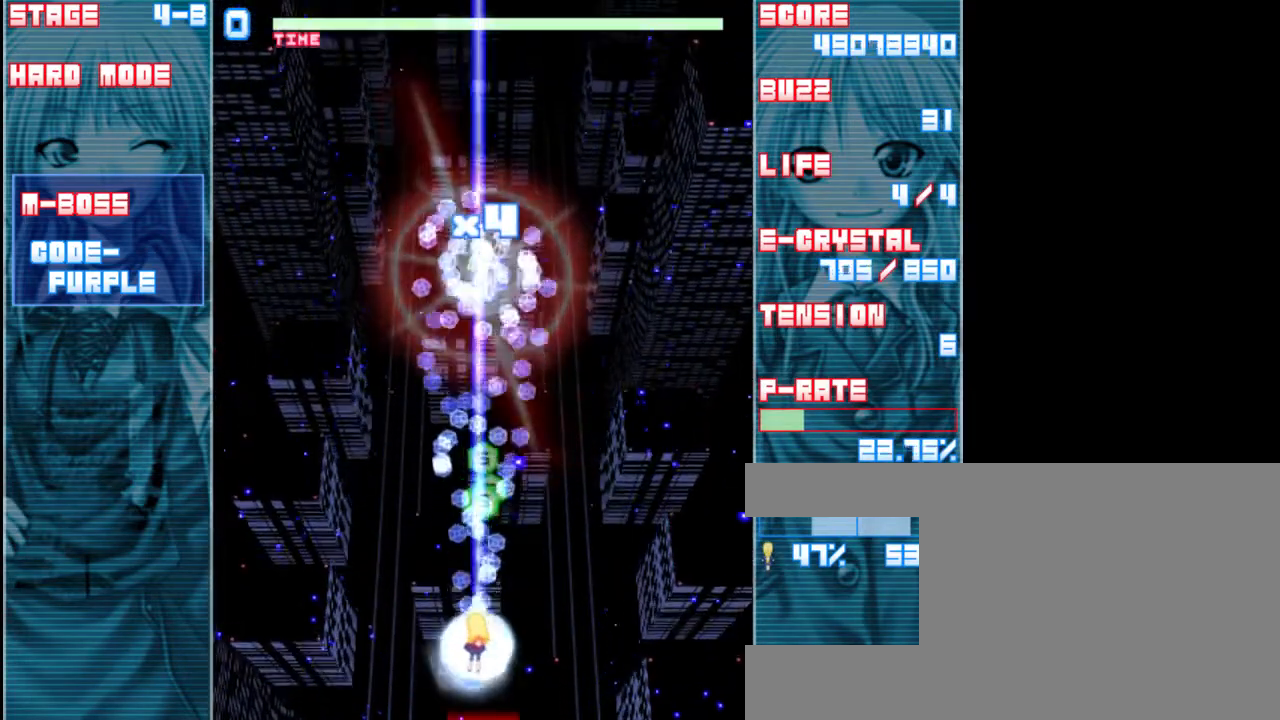
{"keys": ["shift", "z"], "events": [[50, "right", "up"], [217, "up", "up"]]}
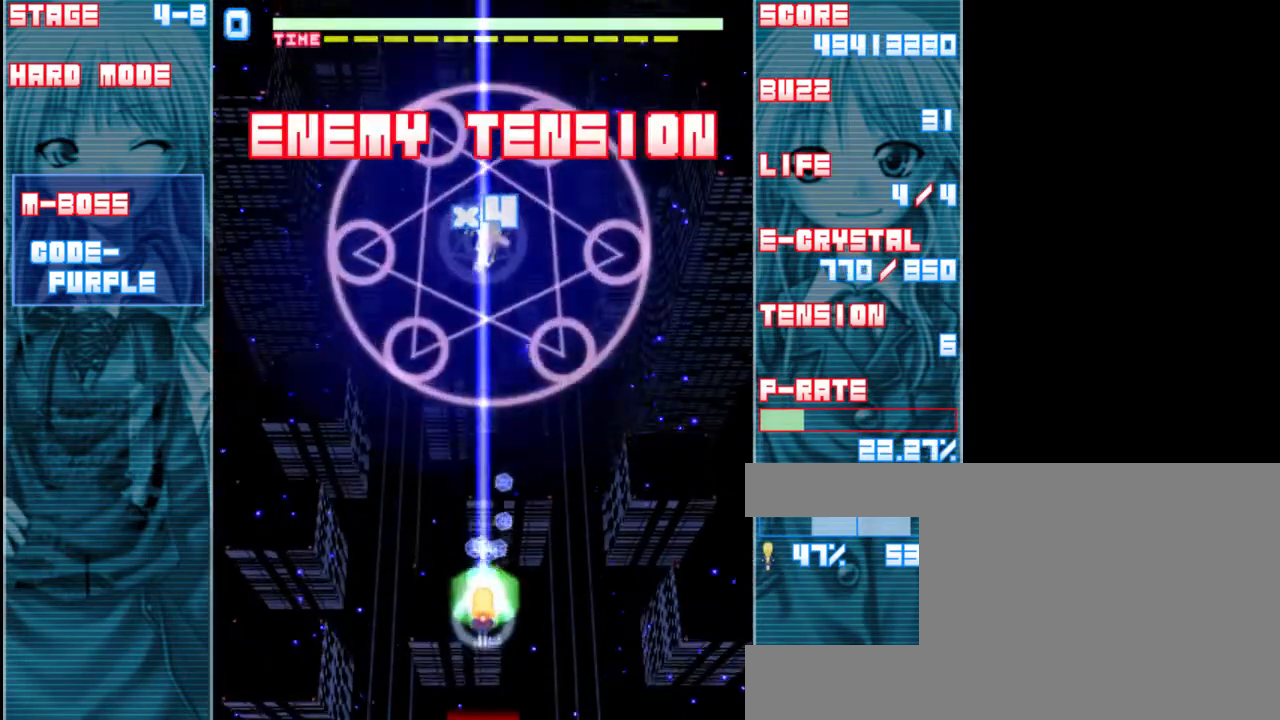
{"keys": ["down", "shift", "z"], "events": [[83, "down", "down"], [117, "left", "down"], [150, "left", "up"]]}
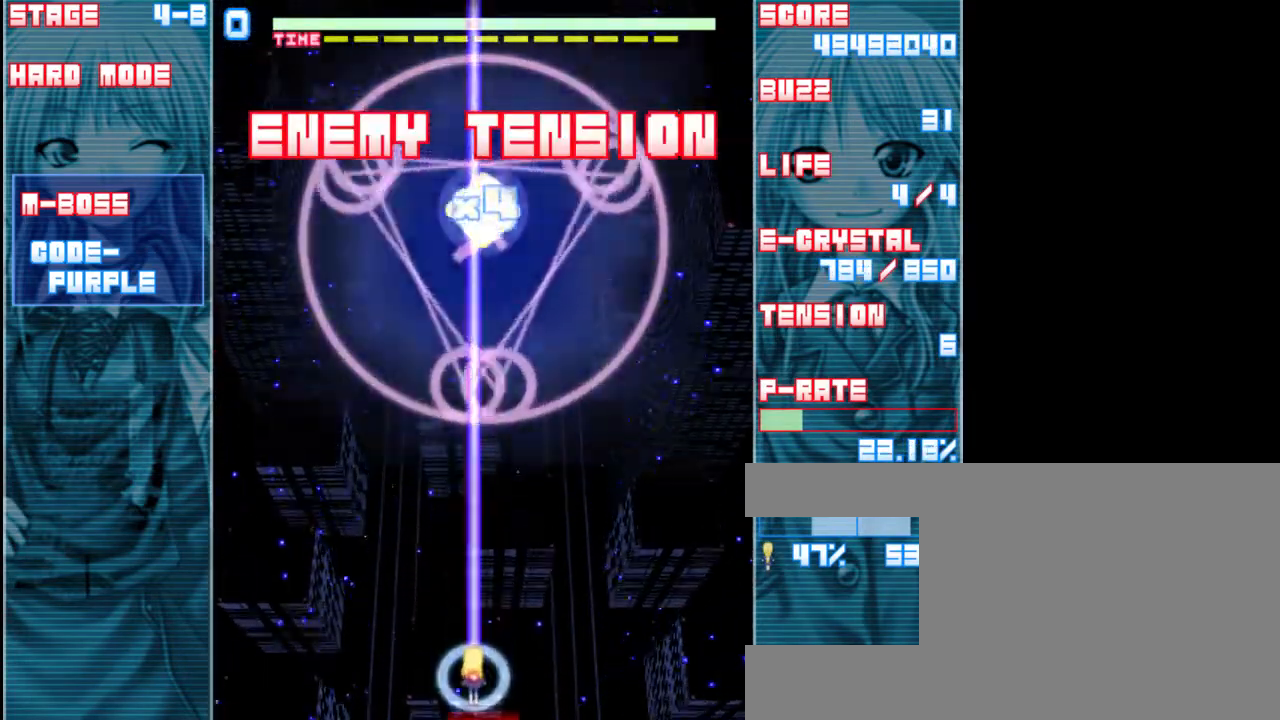
{"keys": ["down", "shift", "z"], "events": []}
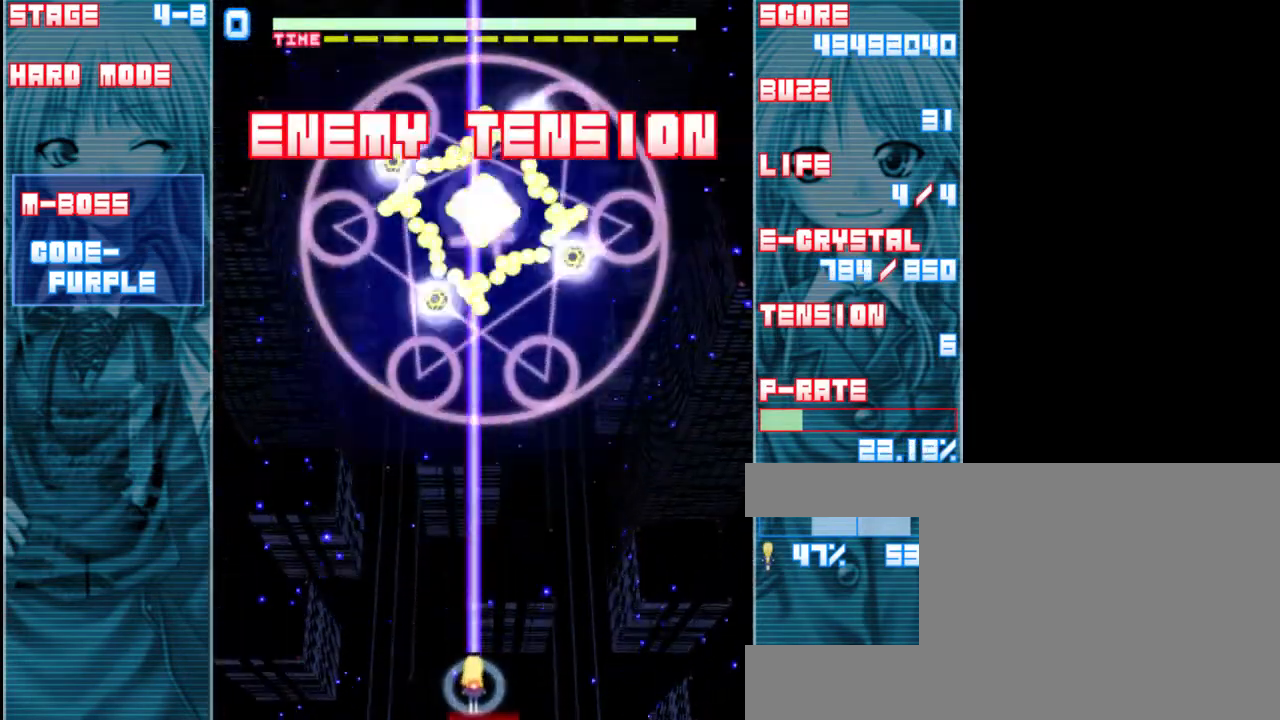
{"keys": ["shift", "z"], "events": [[383, "down", "up"]]}
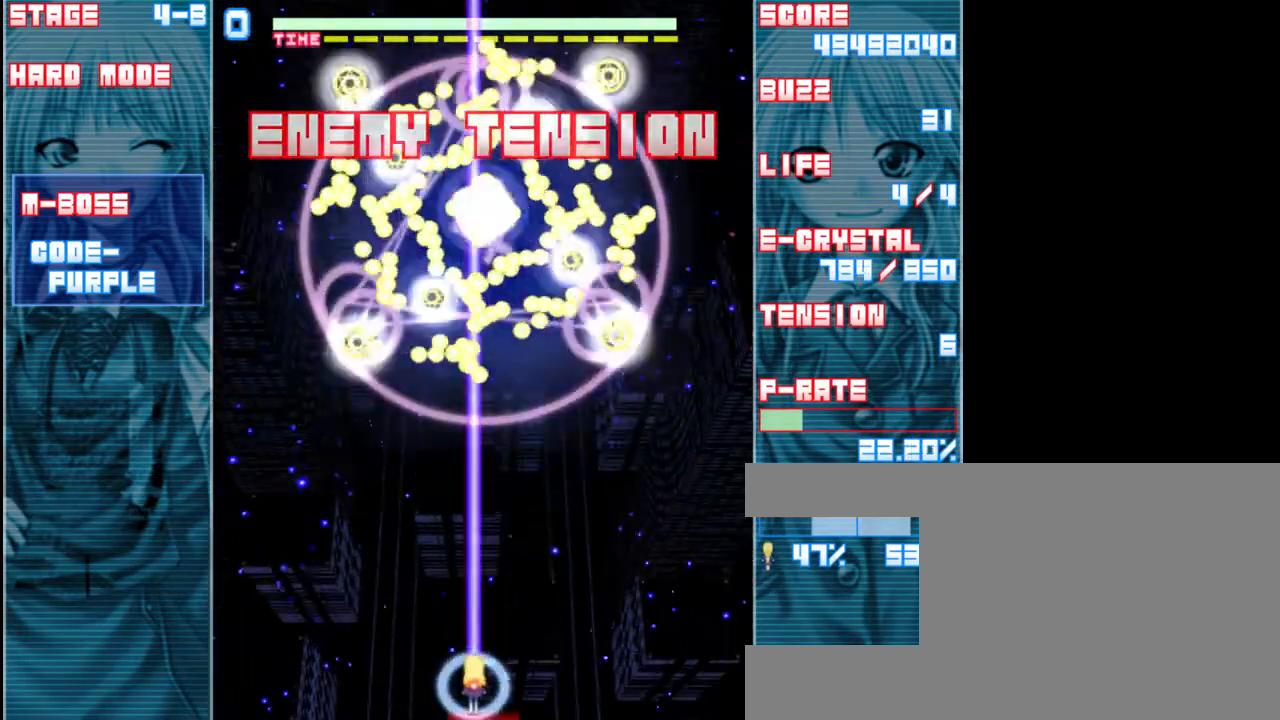
{"keys": ["down", "shift", "z"], "events": [[483, "down", "down"]]}
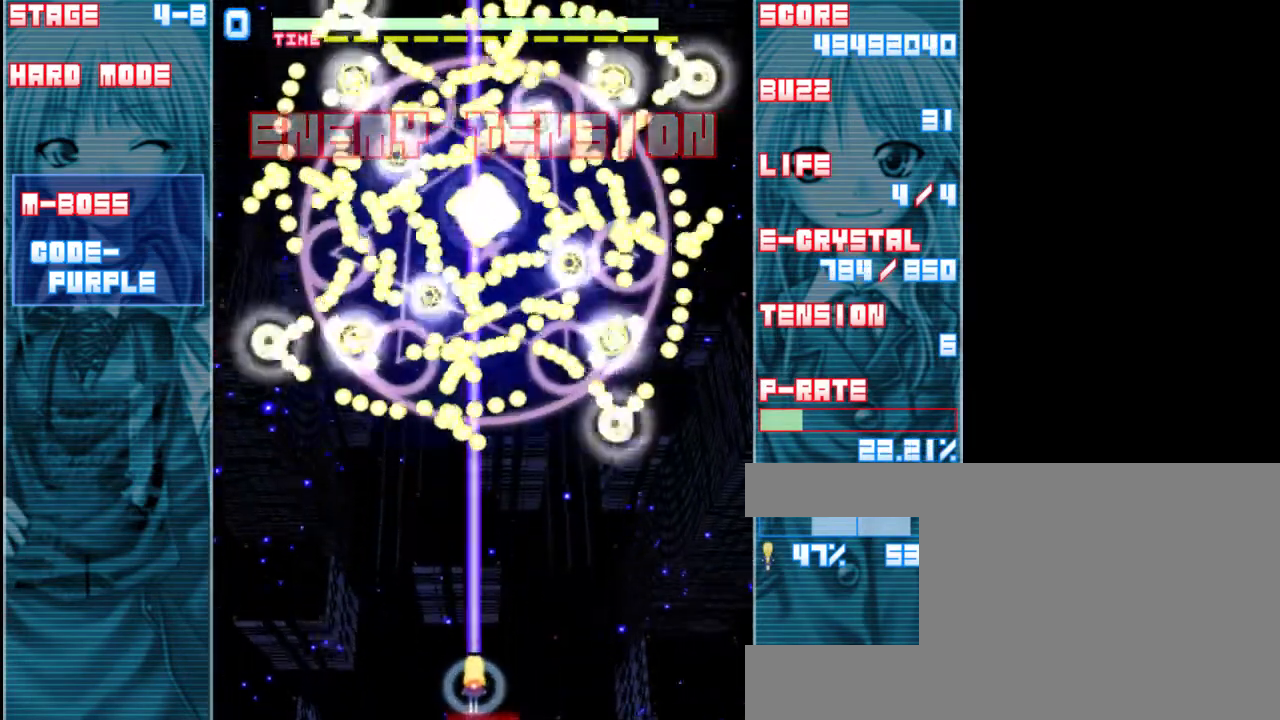
{"keys": ["shift", "z"], "events": [[350, "down", "up"]]}
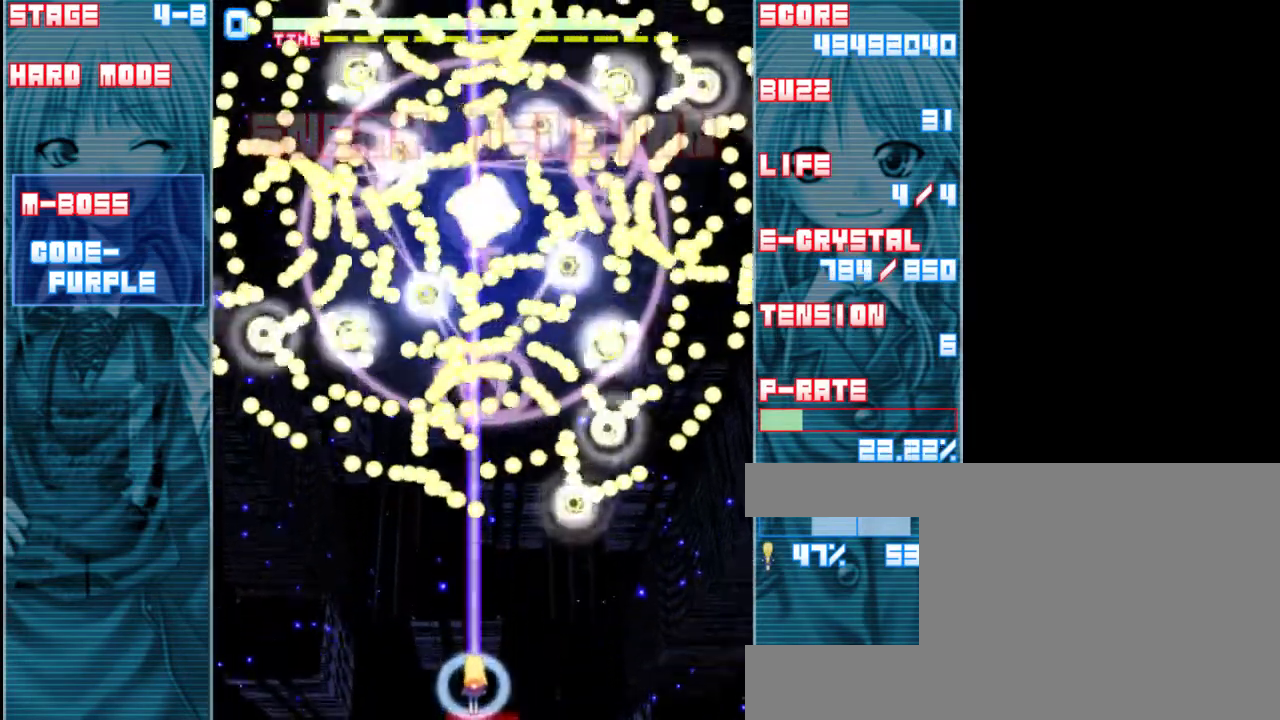
{"keys": ["shift", "z"], "events": [[267, "right", "down"], [400, "right", "up"]]}
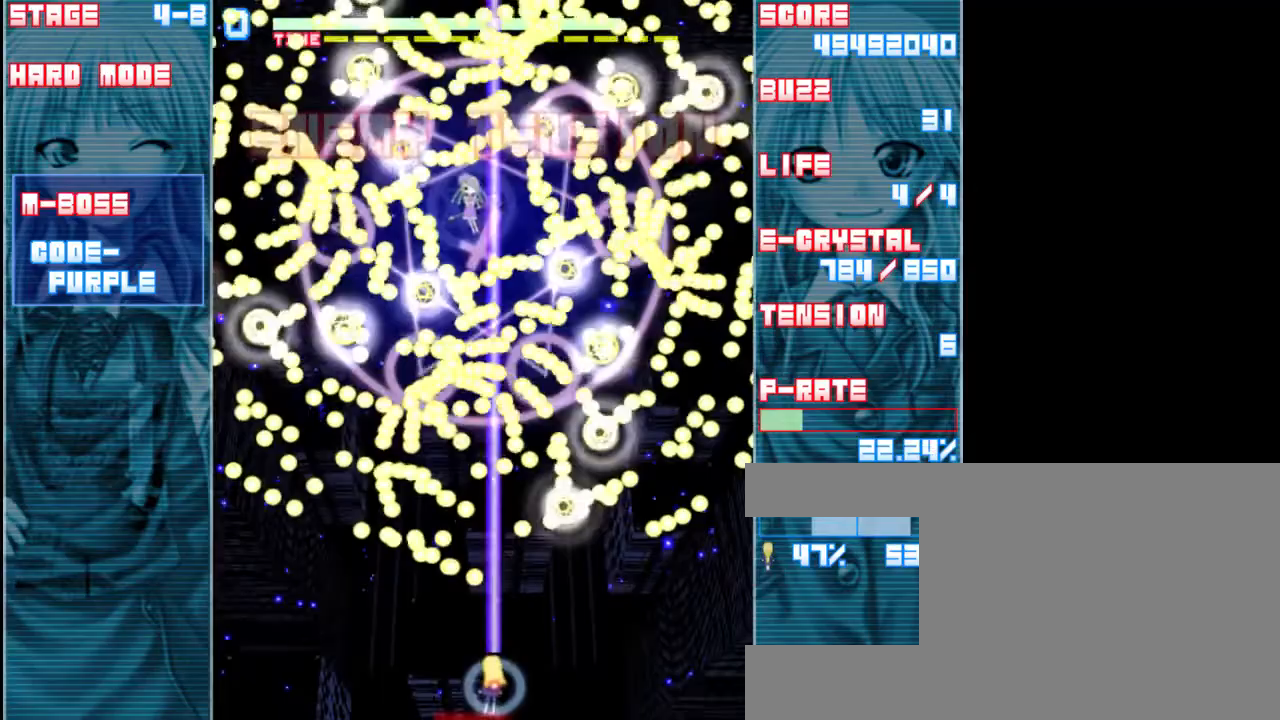
{"keys": ["shift", "z"], "events": [[233, "right", "down"], [333, "right", "up"]]}
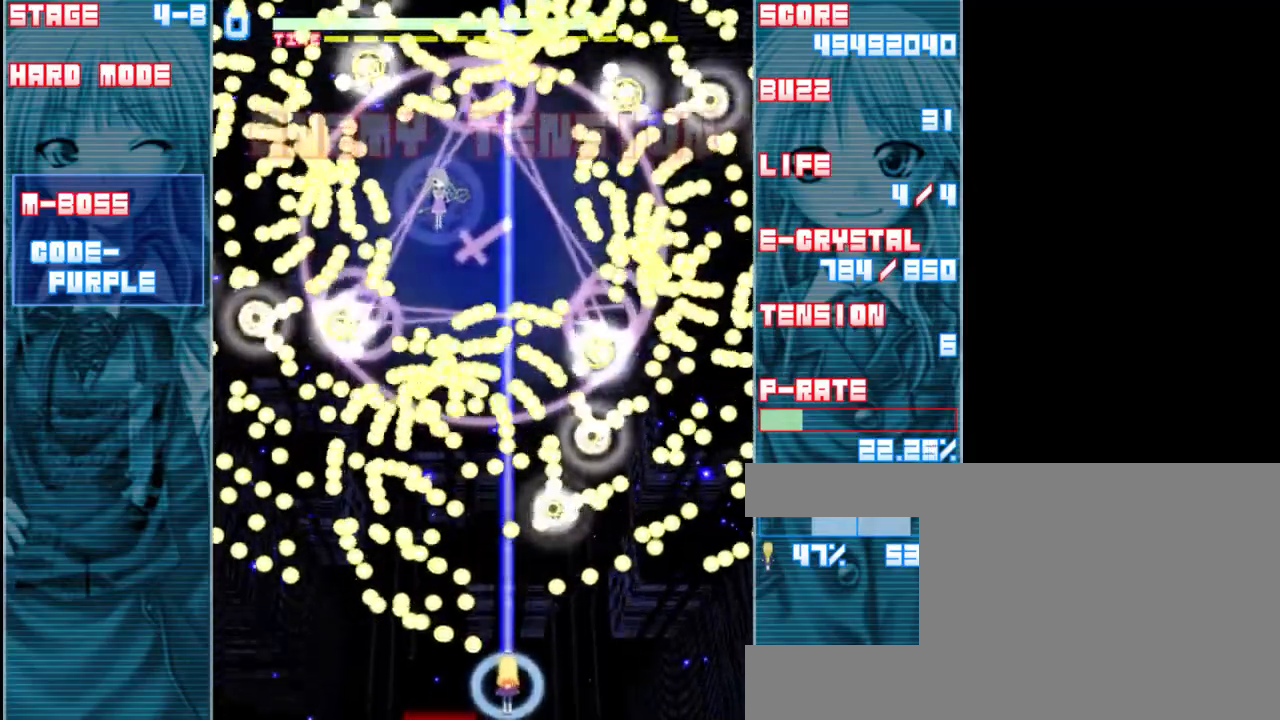
{"keys": ["shift", "up", "z"], "events": [[200, "right", "down"], [367, "right", "up"], [367, "up", "down"]]}
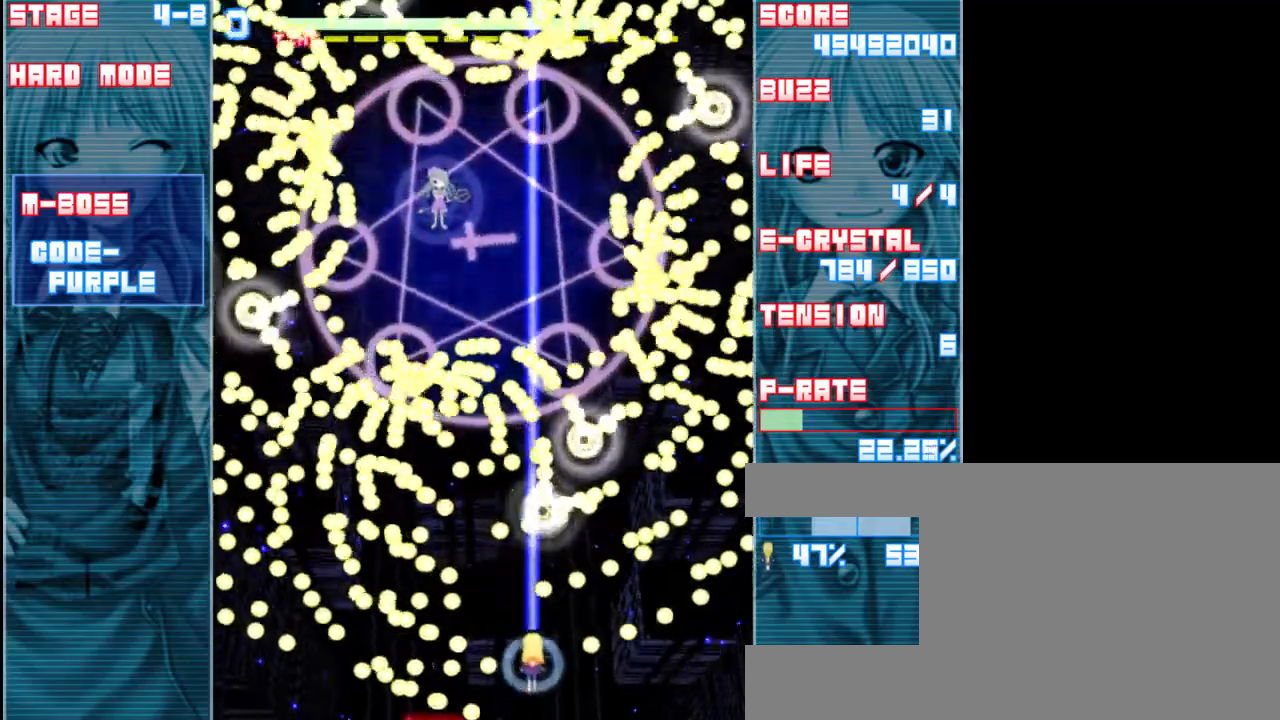
{"keys": ["left", "shift", "z"], "events": [[67, "up", "up"], [400, "left", "down"]]}
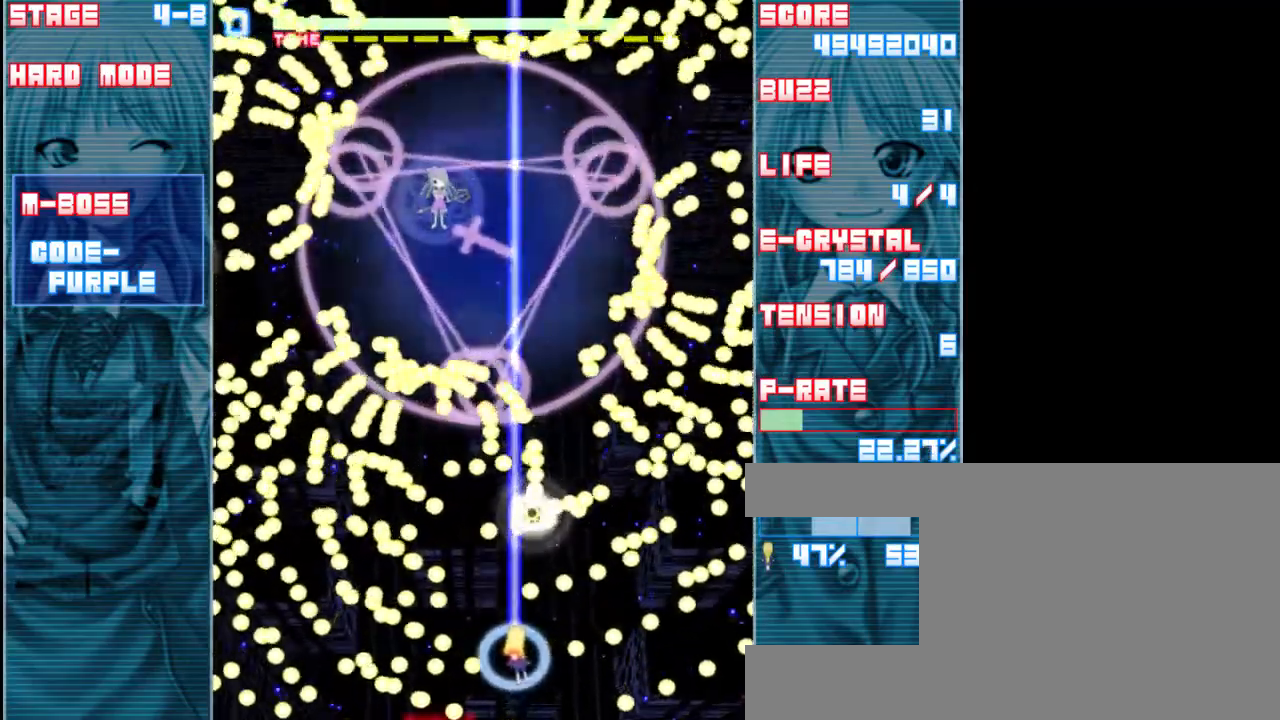
{"keys": ["shift", "z"], "events": [[33, "left", "up"], [167, "left", "down"], [333, "left", "up"]]}
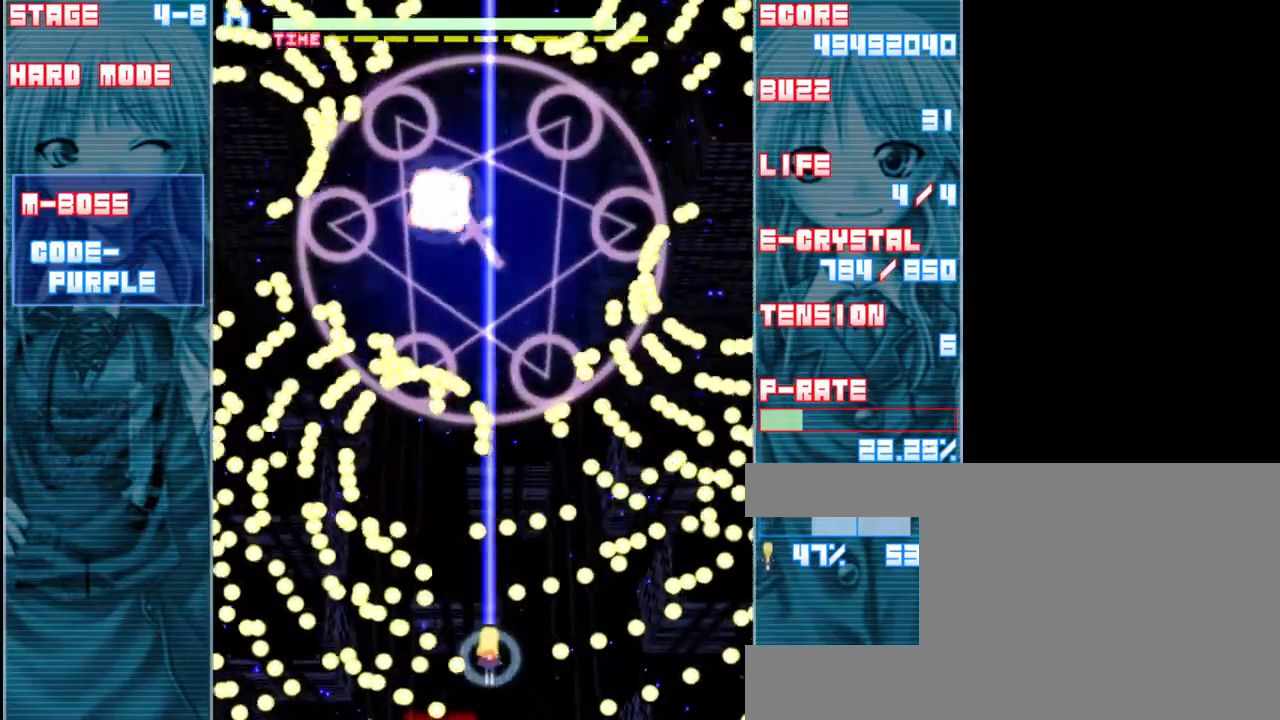
{"keys": ["shift", "z"], "events": [[133, "left", "down"], [267, "left", "up"]]}
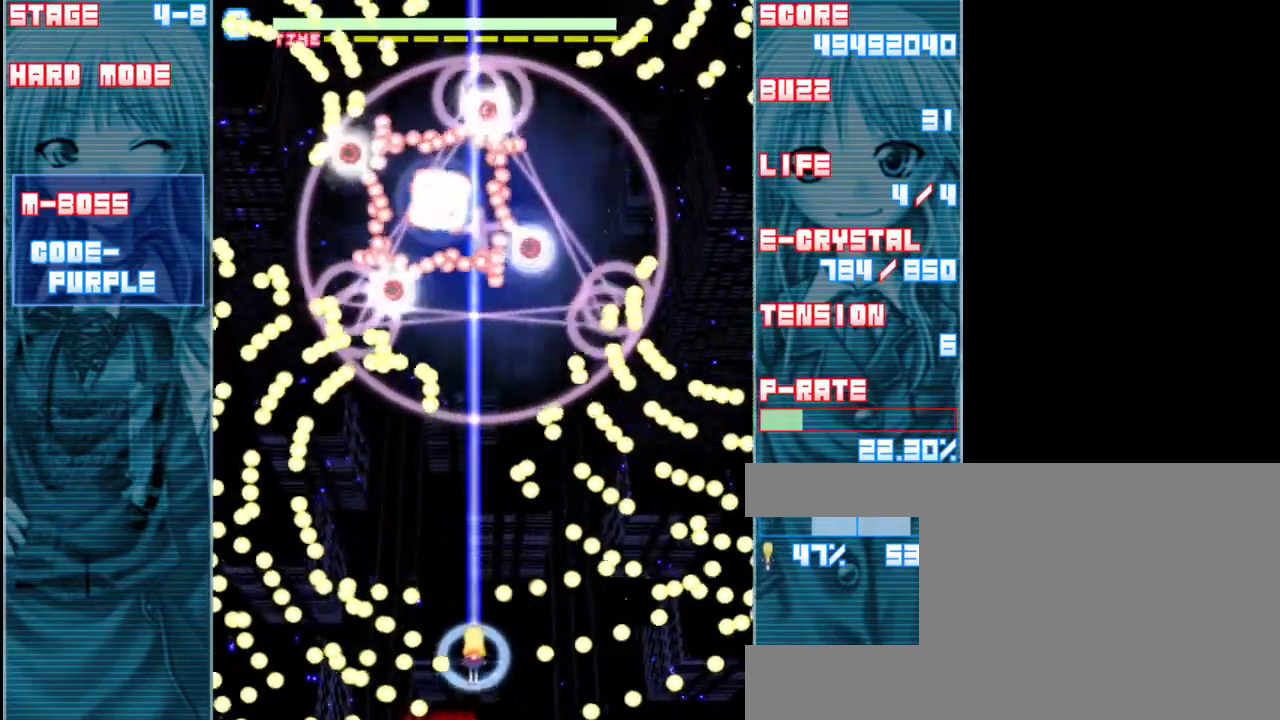
{"keys": ["down", "shift", "z"], "events": [[467, "down", "down"]]}
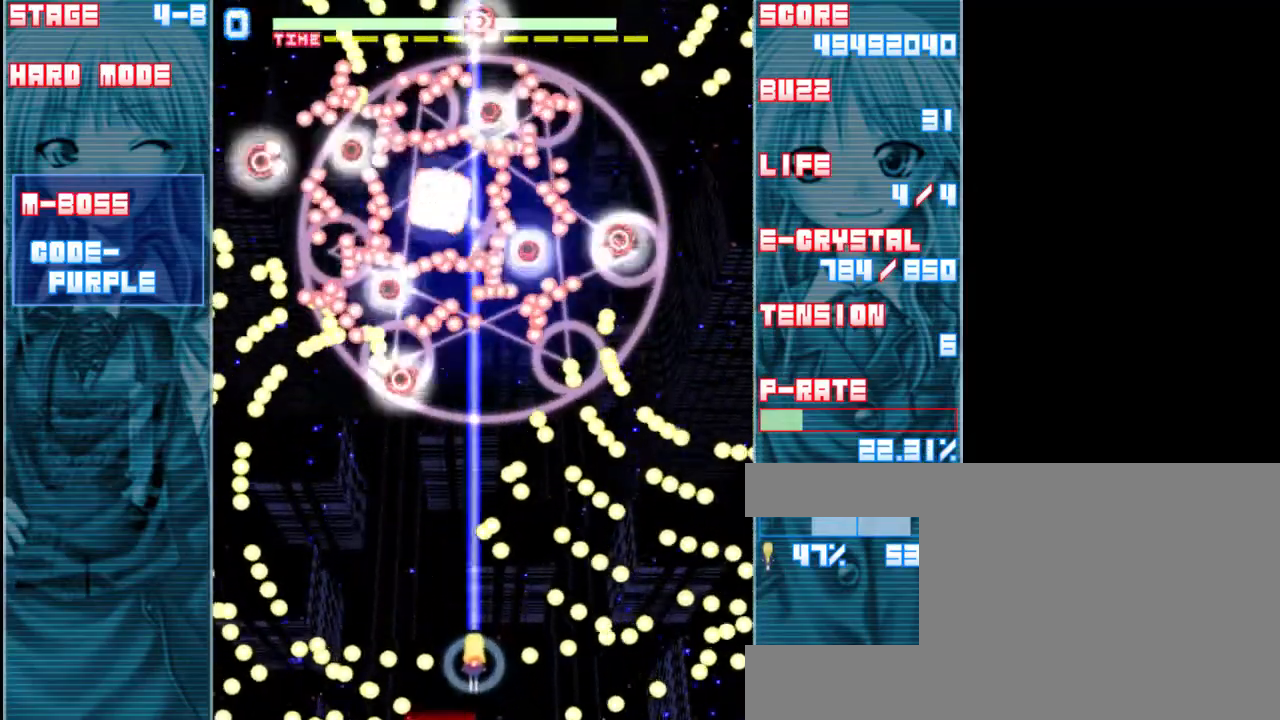
{"keys": ["down", "shift", "z"], "events": [[367, "left", "down"], [433, "left", "up"]]}
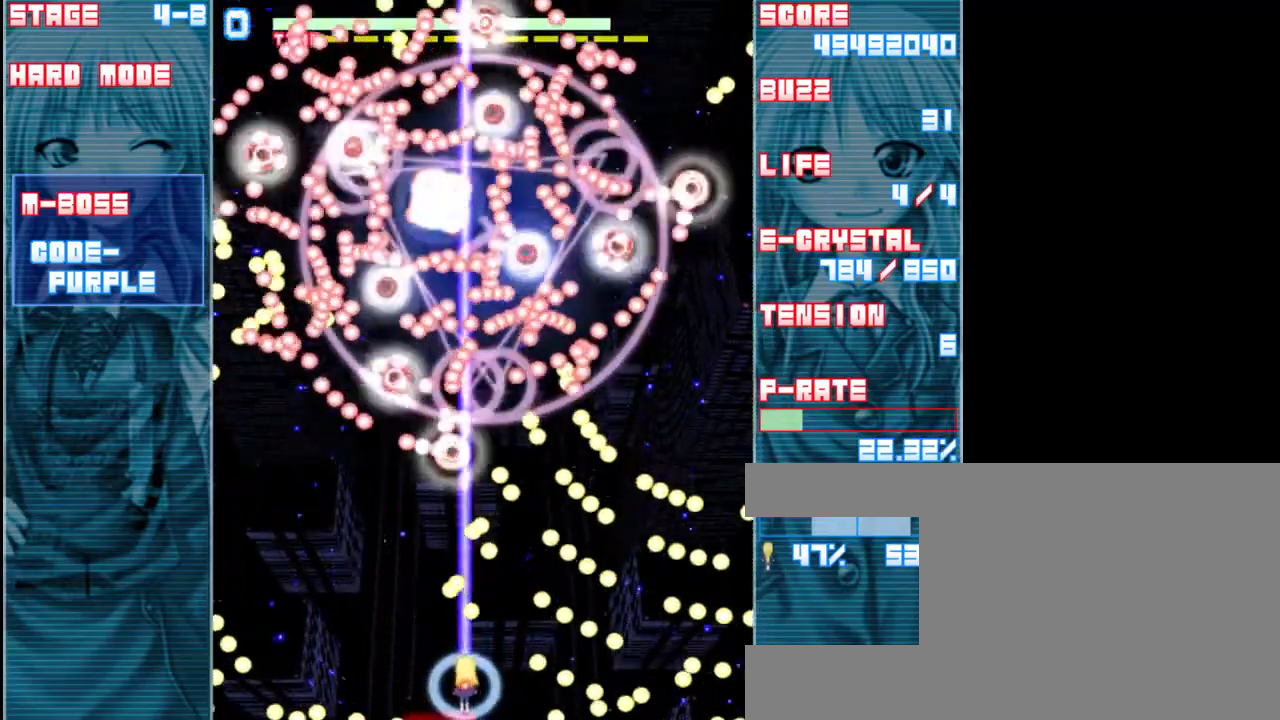
{"keys": ["shift", "z"], "events": [[267, "down", "up"]]}
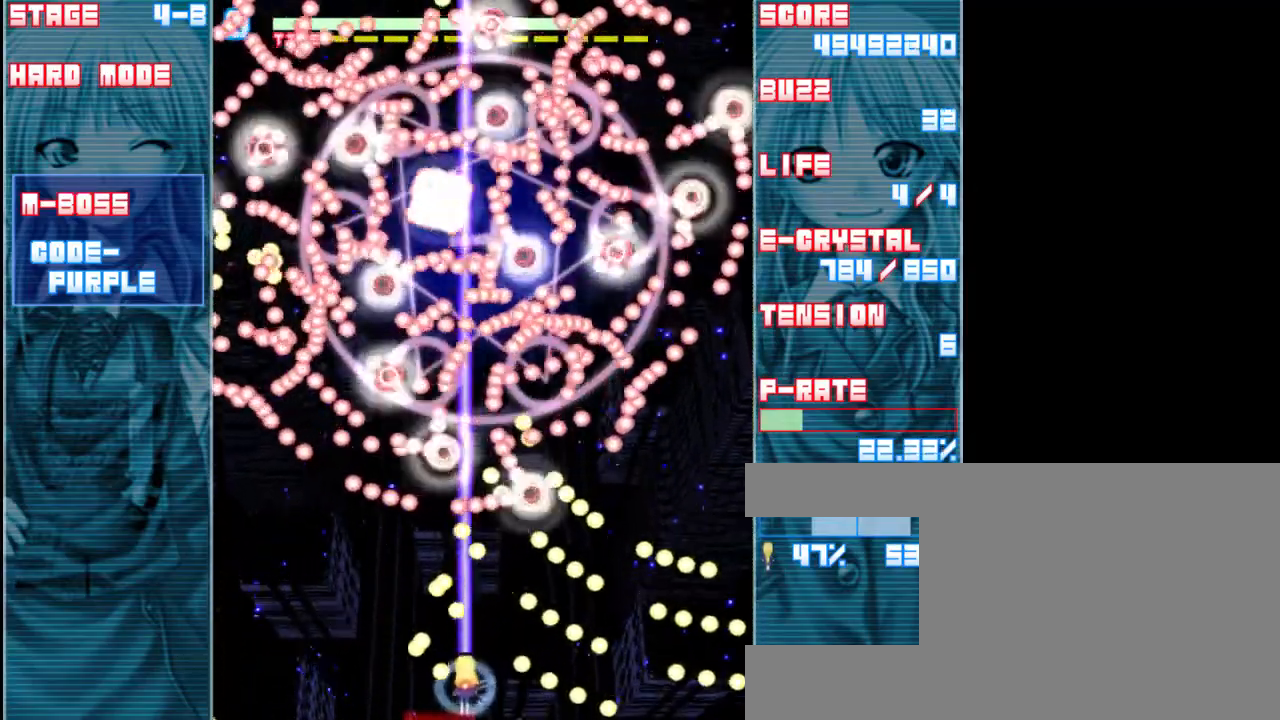
{"keys": ["shift", "z"], "events": []}
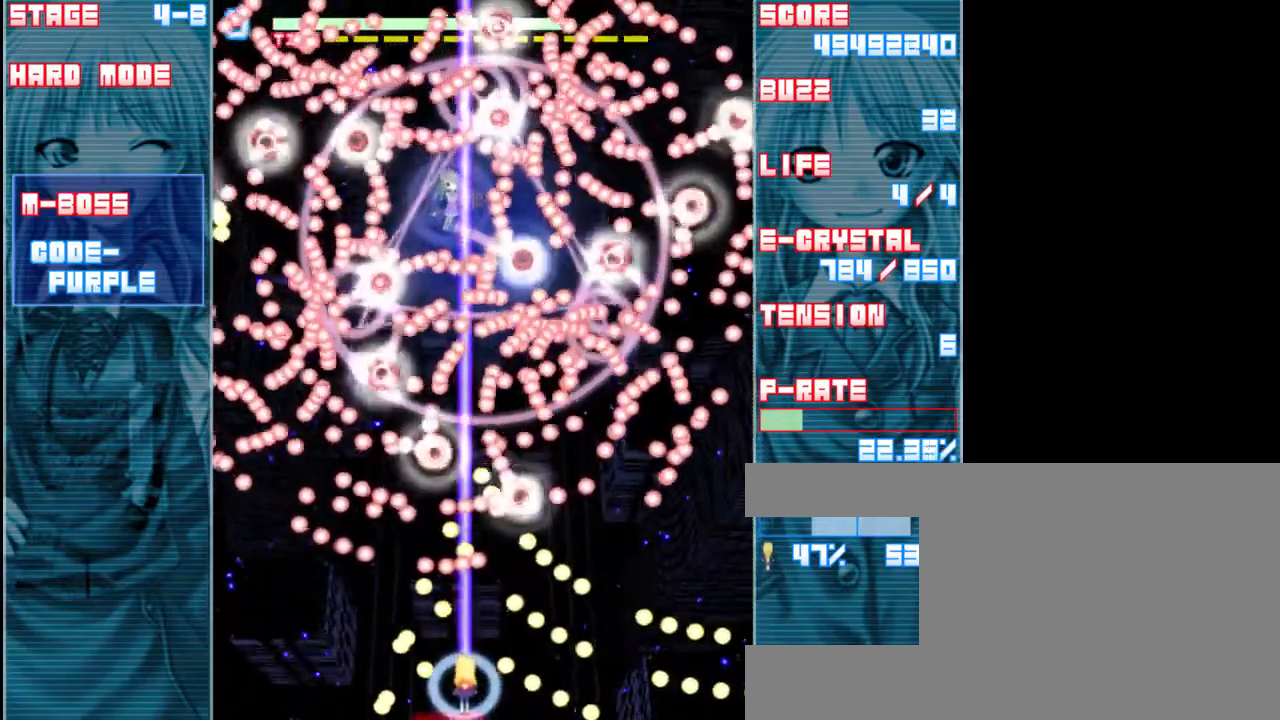
{"keys": ["shift", "z"], "events": [[133, "left", "down"], [233, "left", "up"]]}
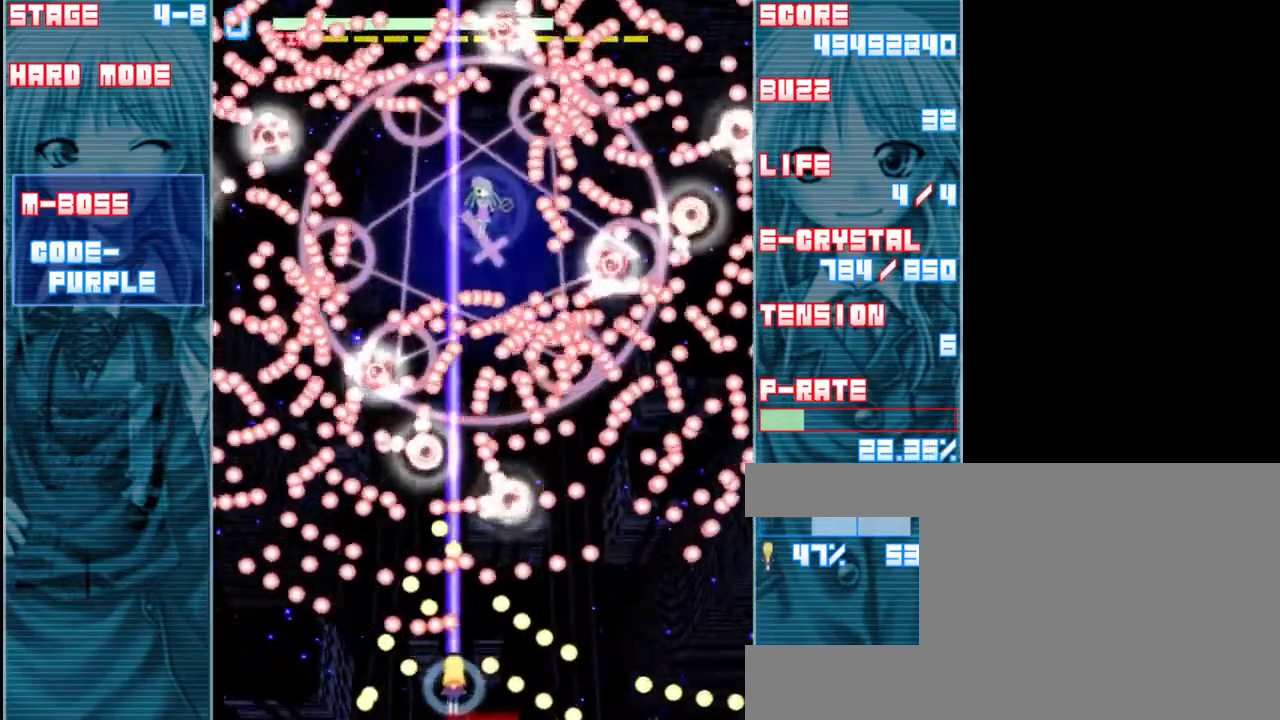
{"keys": ["shift", "z"], "events": []}
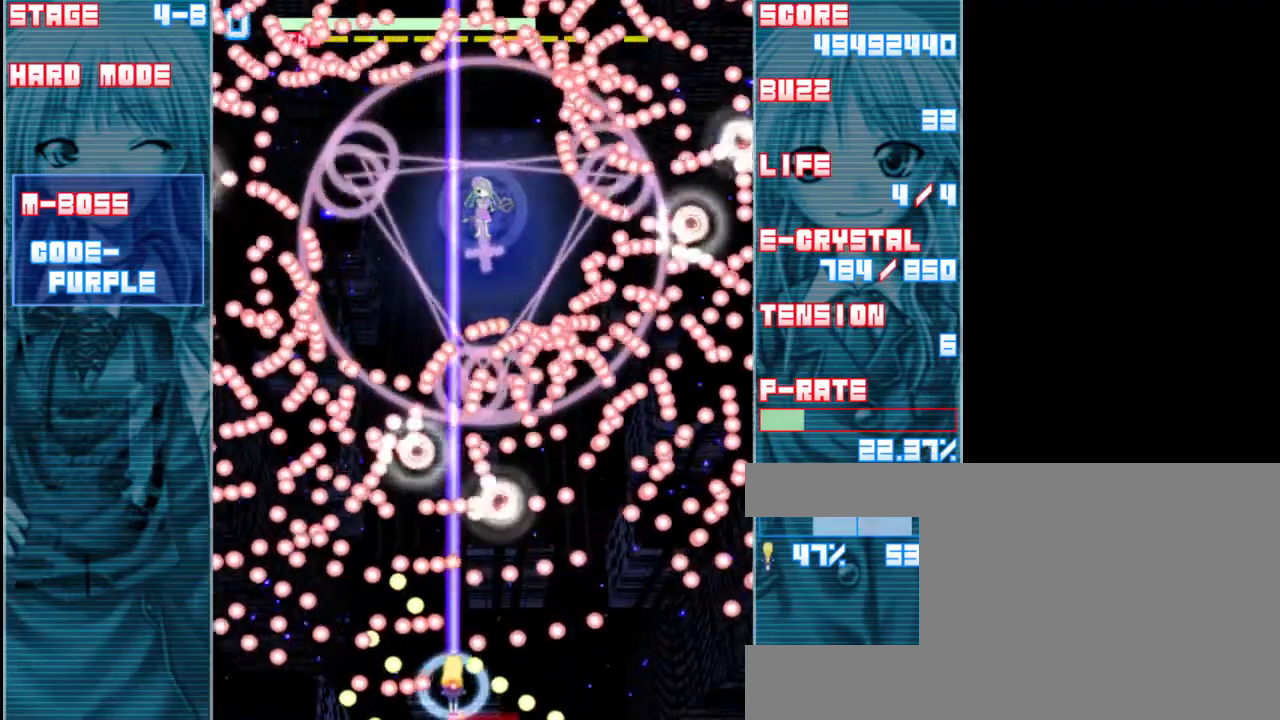
{"keys": ["left", "shift", "z"], "events": [[33, "left", "down"], [133, "left", "up"], [467, "left", "down"]]}